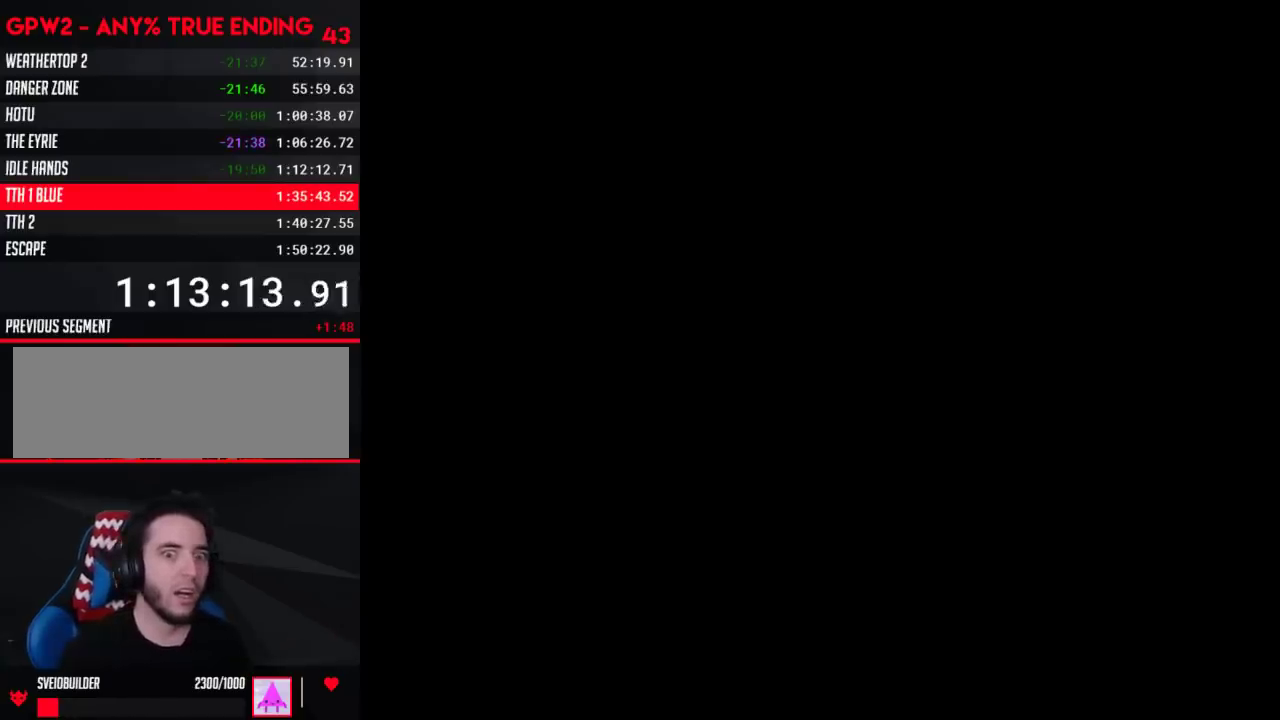
Gameplay with a controller (Nintendo layout); each line is a JSON object with the inputs held at the frame after it. "events" lists button and stick changes between this image and that frame as [ms after this image, input, new state], when the widget could be followed in between. Not read: B L3 R3.
{"buttons": ["Y", "DPAD_RIGHT"], "events": [[333, "Y", "down"], [433, "DPAD_RIGHT", "down"]]}
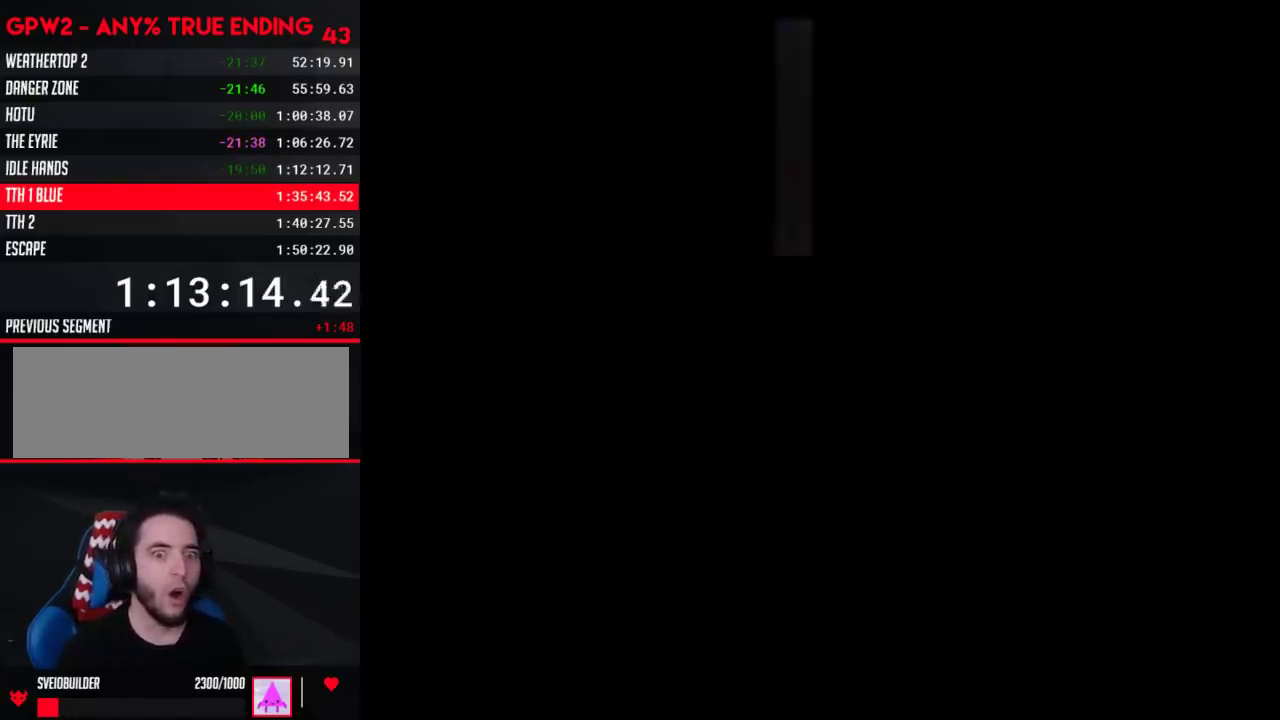
{"buttons": ["Y", "DPAD_RIGHT"], "events": []}
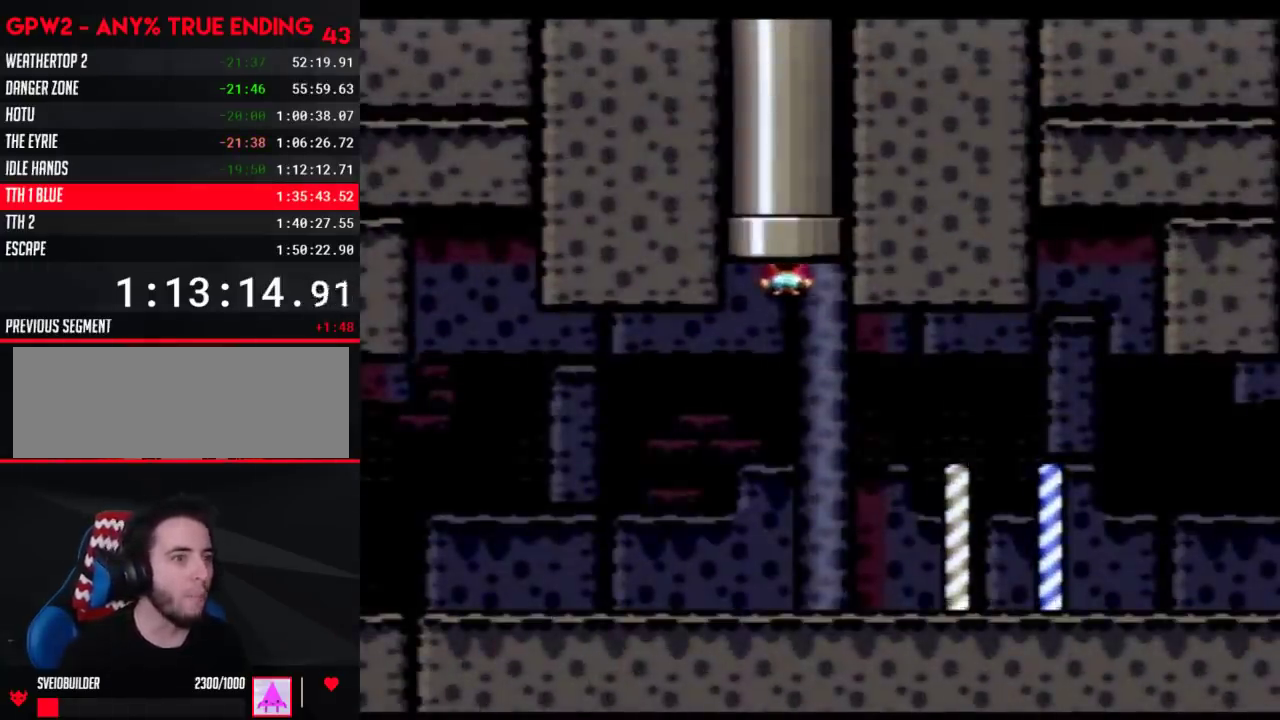
{"buttons": ["Y", "DPAD_RIGHT"], "events": []}
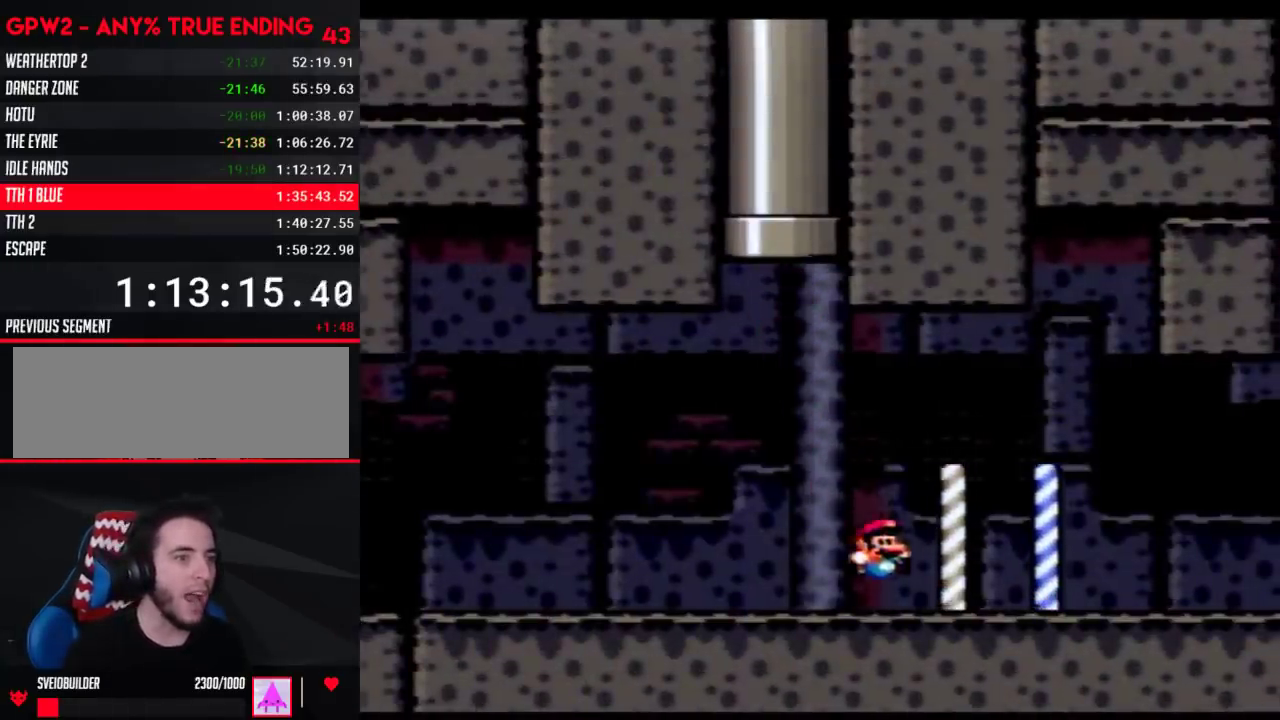
{"buttons": ["A", "Y", "DPAD_RIGHT"], "events": [[500, "A", "down"]]}
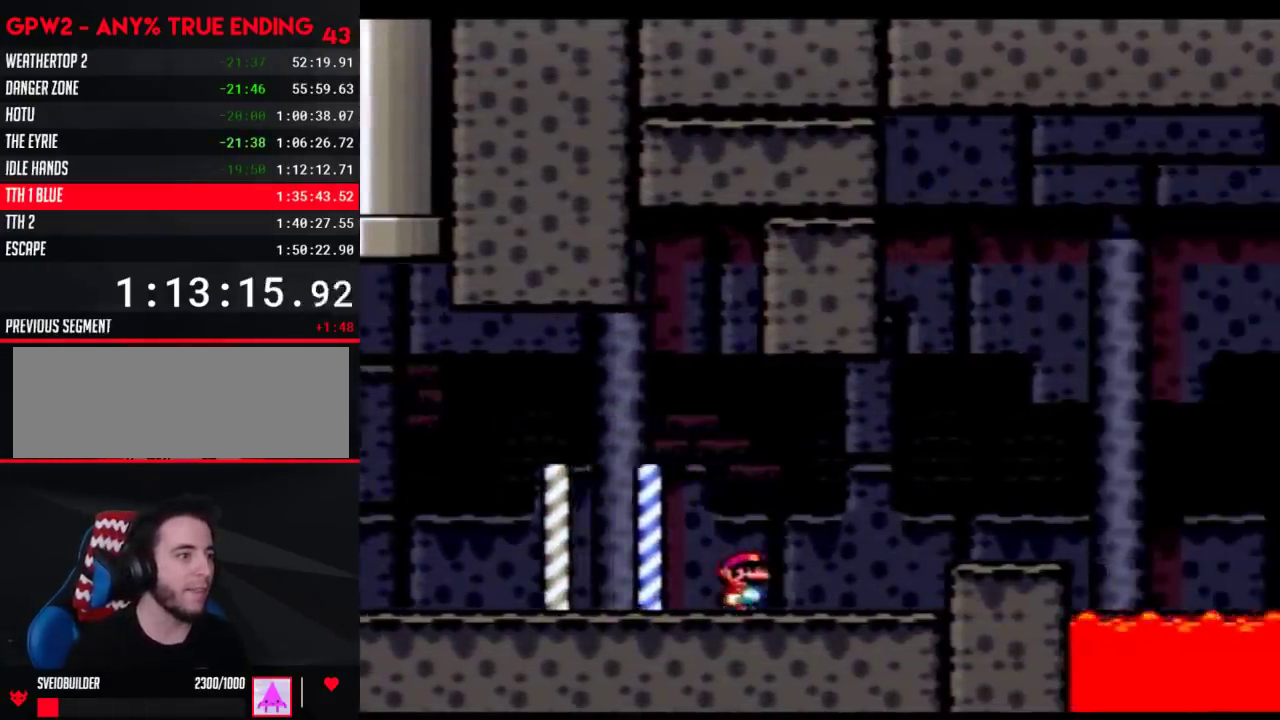
{"buttons": ["Y", "DPAD_RIGHT"], "events": [[50, "A", "up"]]}
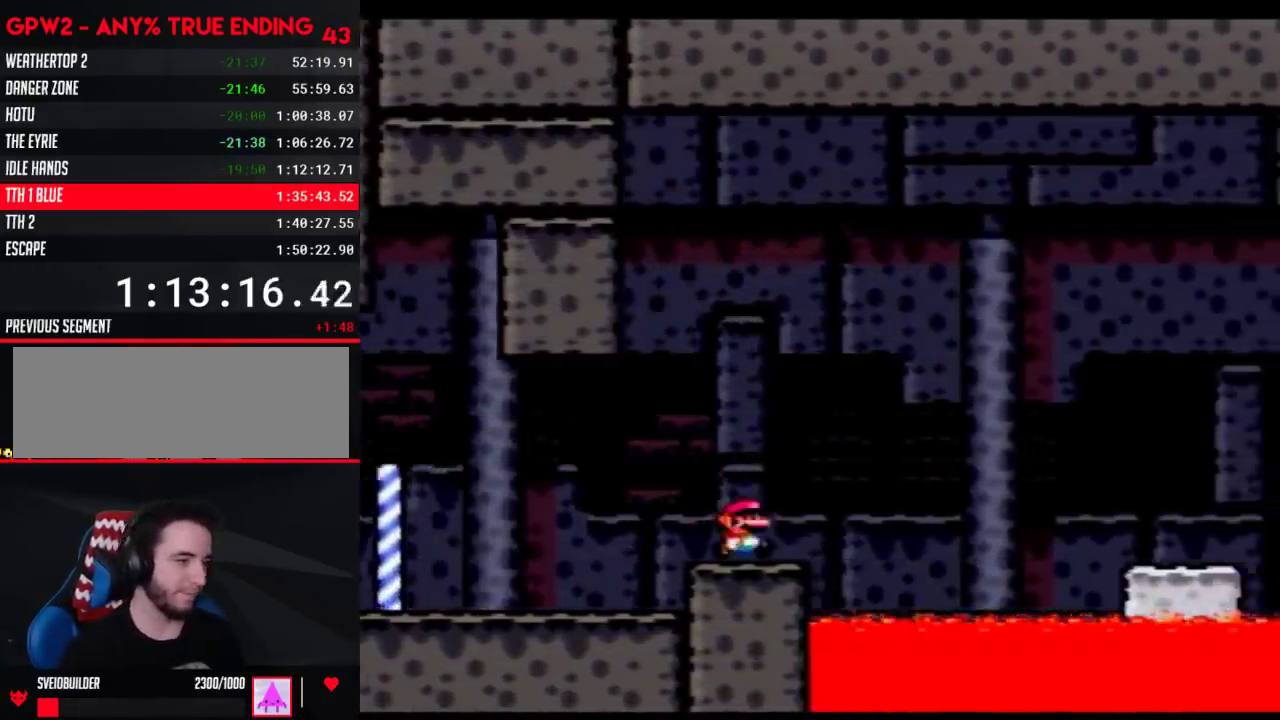
{"buttons": ["Y", "DPAD_RIGHT"], "events": []}
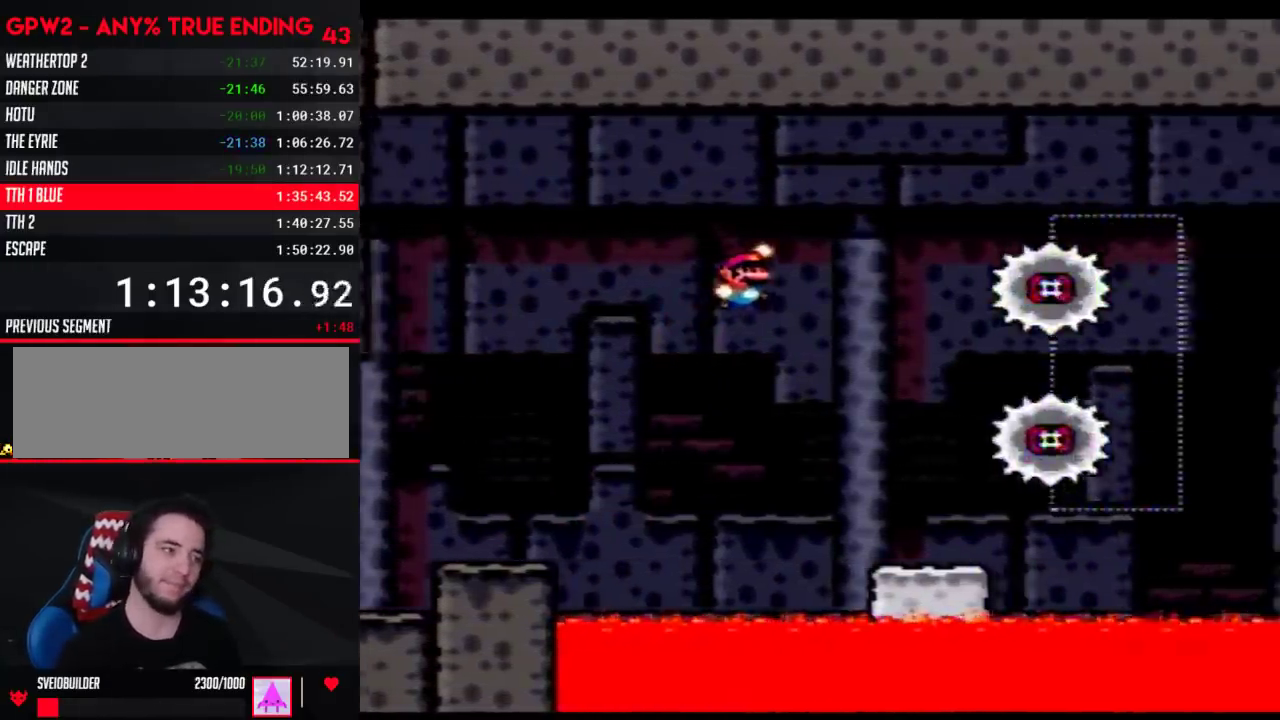
{"buttons": ["Y", "DPAD_RIGHT"], "events": [[150, "DPAD_LEFT", "down"], [150, "DPAD_RIGHT", "up"], [300, "DPAD_LEFT", "up"], [300, "DPAD_RIGHT", "down"]]}
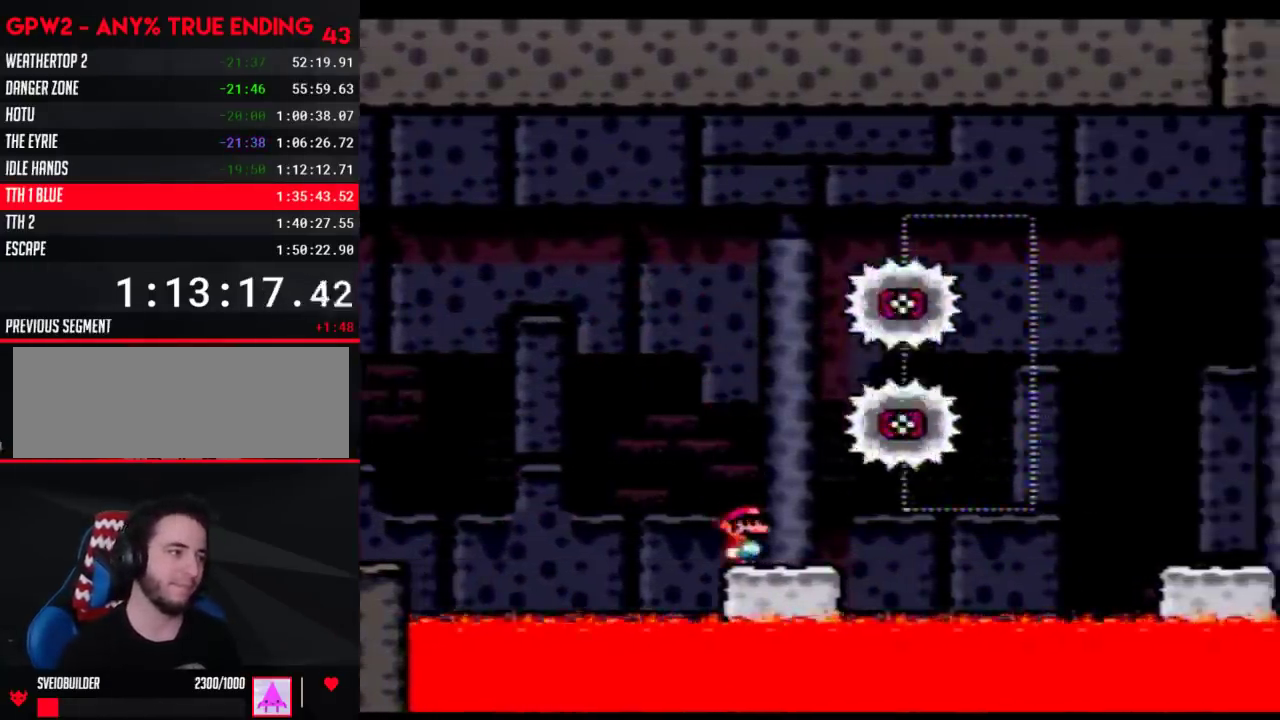
{"buttons": ["Y", "DPAD_RIGHT"], "events": []}
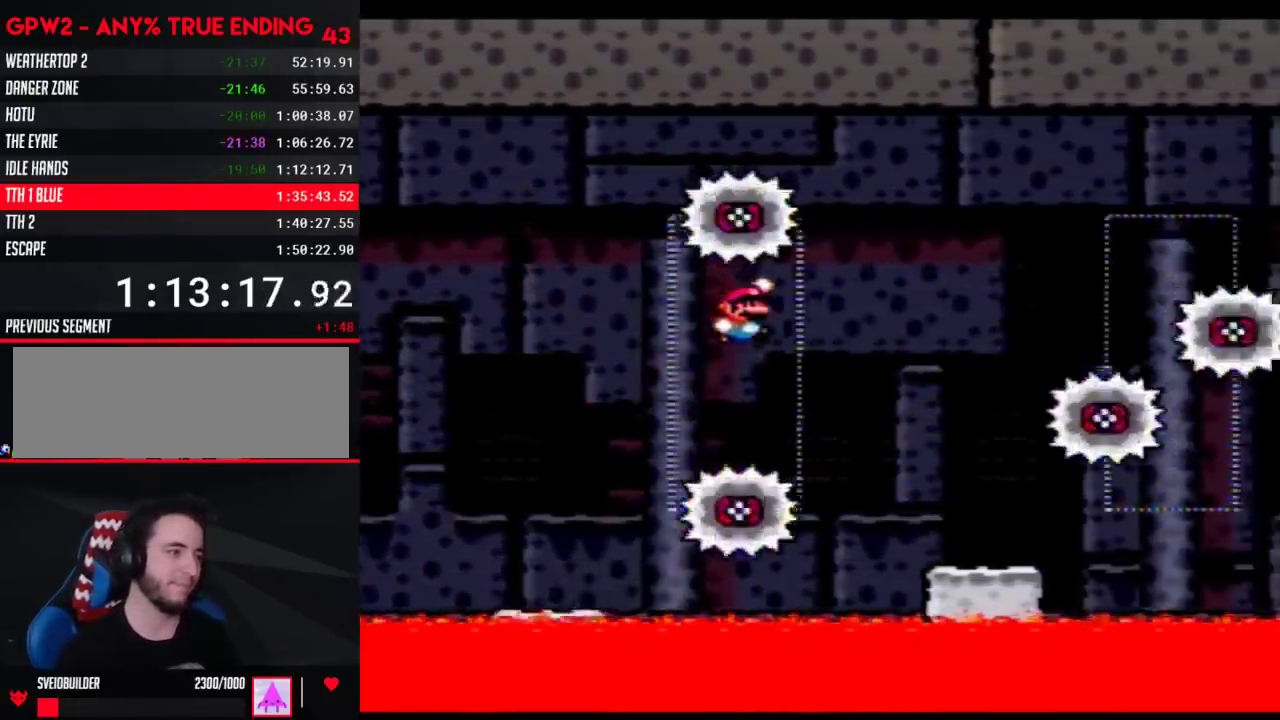
{"buttons": ["Y", "DPAD_RIGHT"], "events": []}
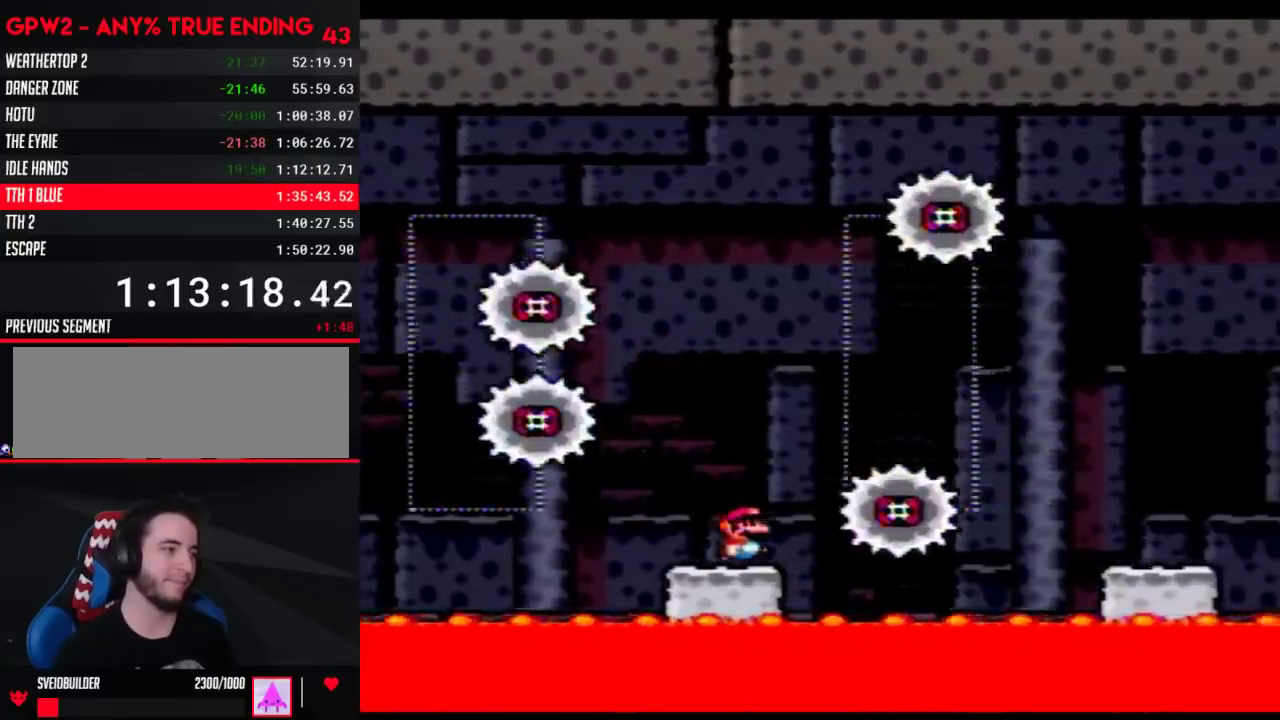
{"buttons": ["Y", "DPAD_RIGHT"], "events": []}
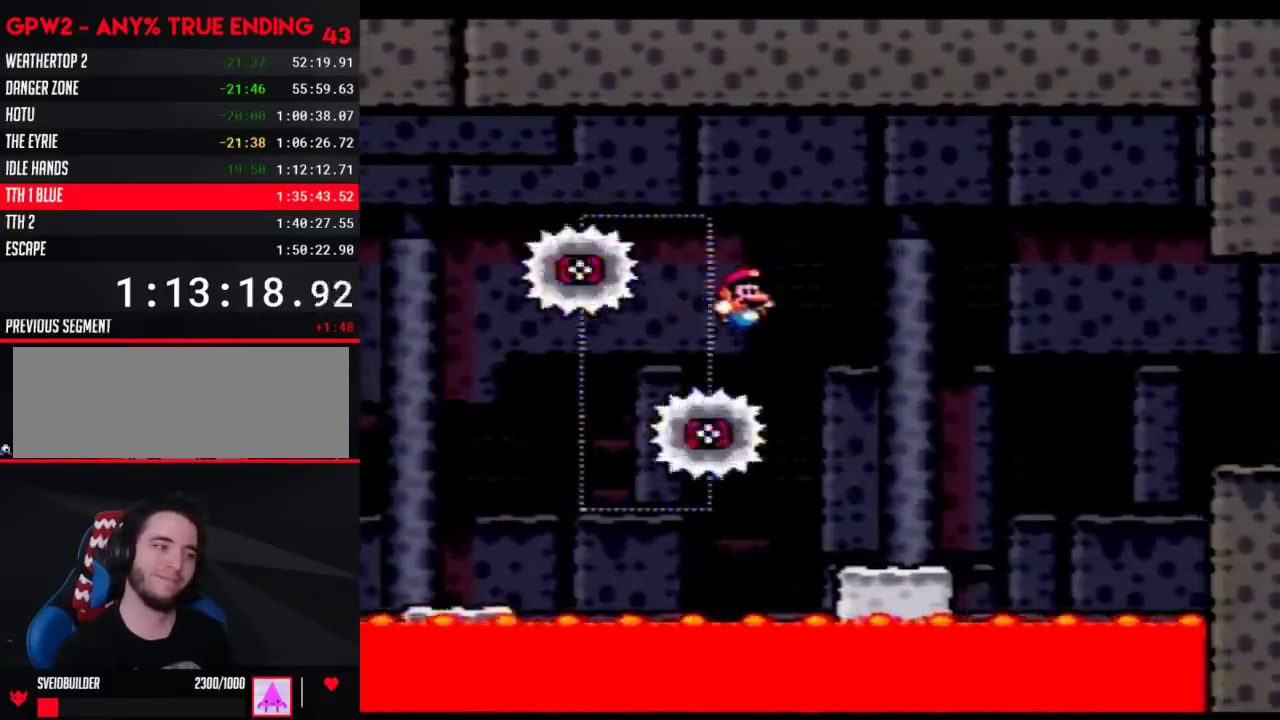
{"buttons": ["Y", "DPAD_RIGHT"], "events": []}
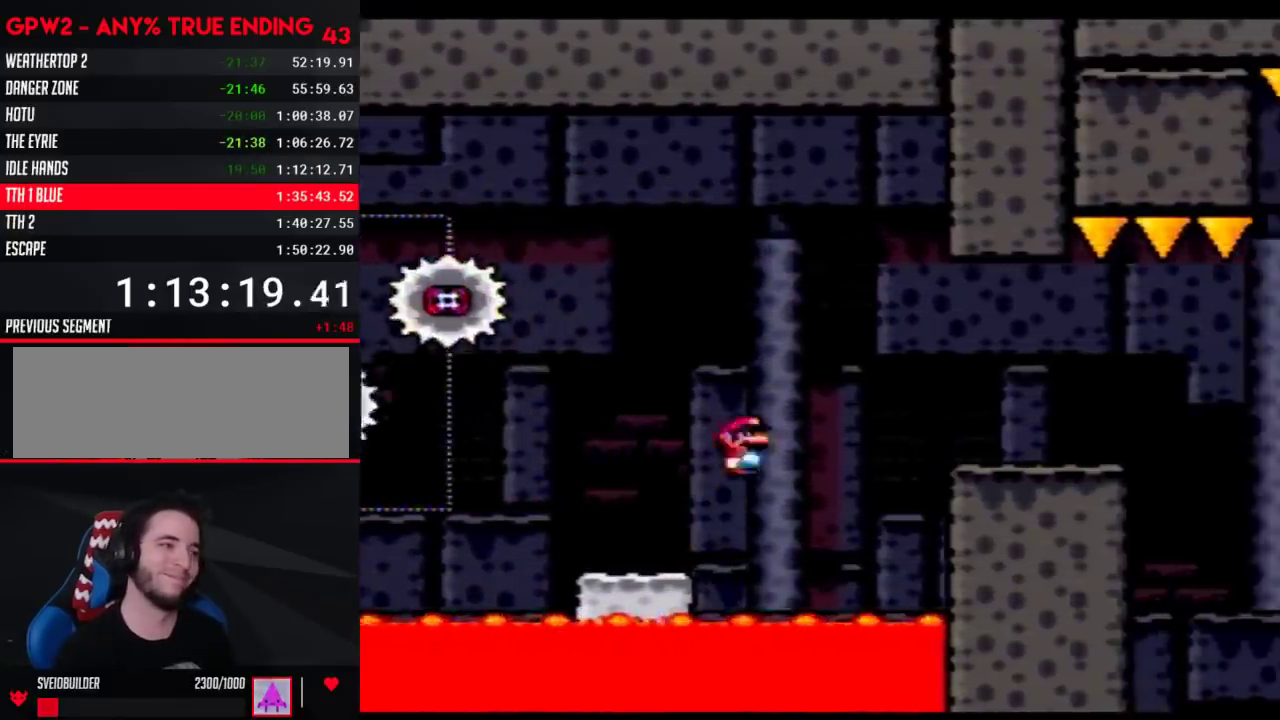
{"buttons": ["Y", "DPAD_RIGHT"], "events": []}
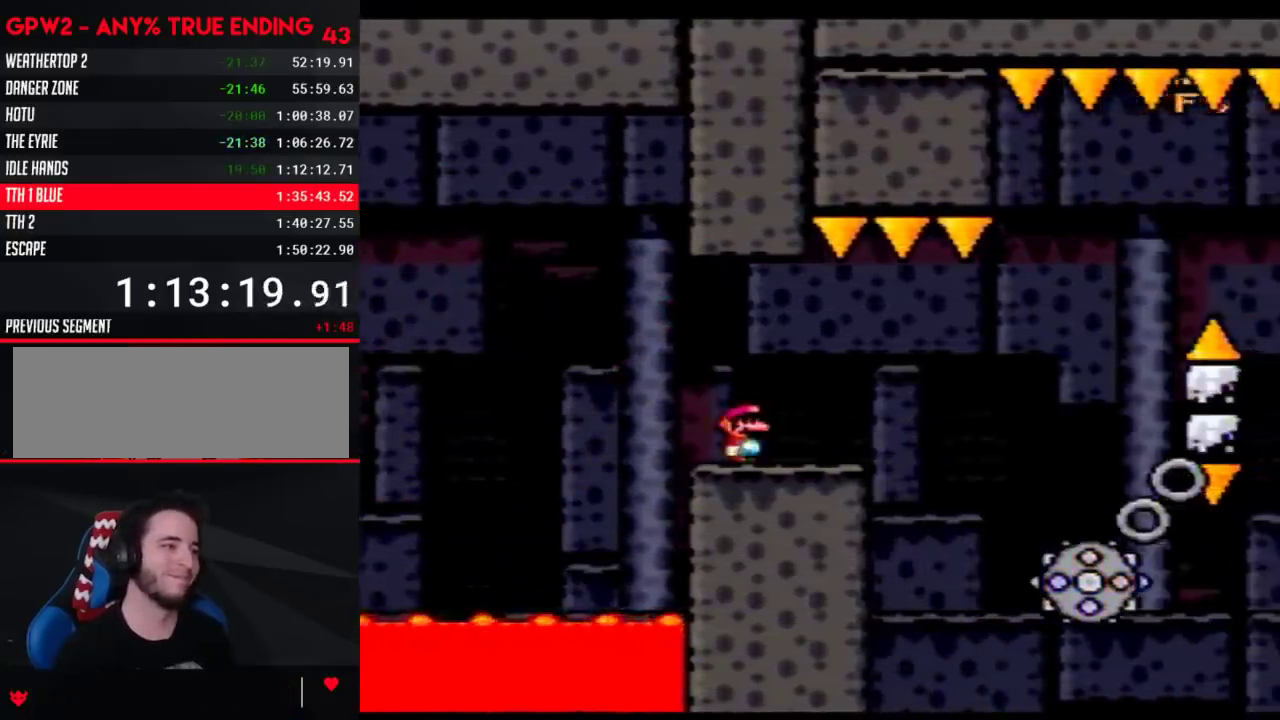
{"buttons": ["Y", "DPAD_LEFT"], "events": [[83, "A", "down"], [183, "A", "up"], [367, "DPAD_RIGHT", "up"], [400, "DPAD_LEFT", "down"]]}
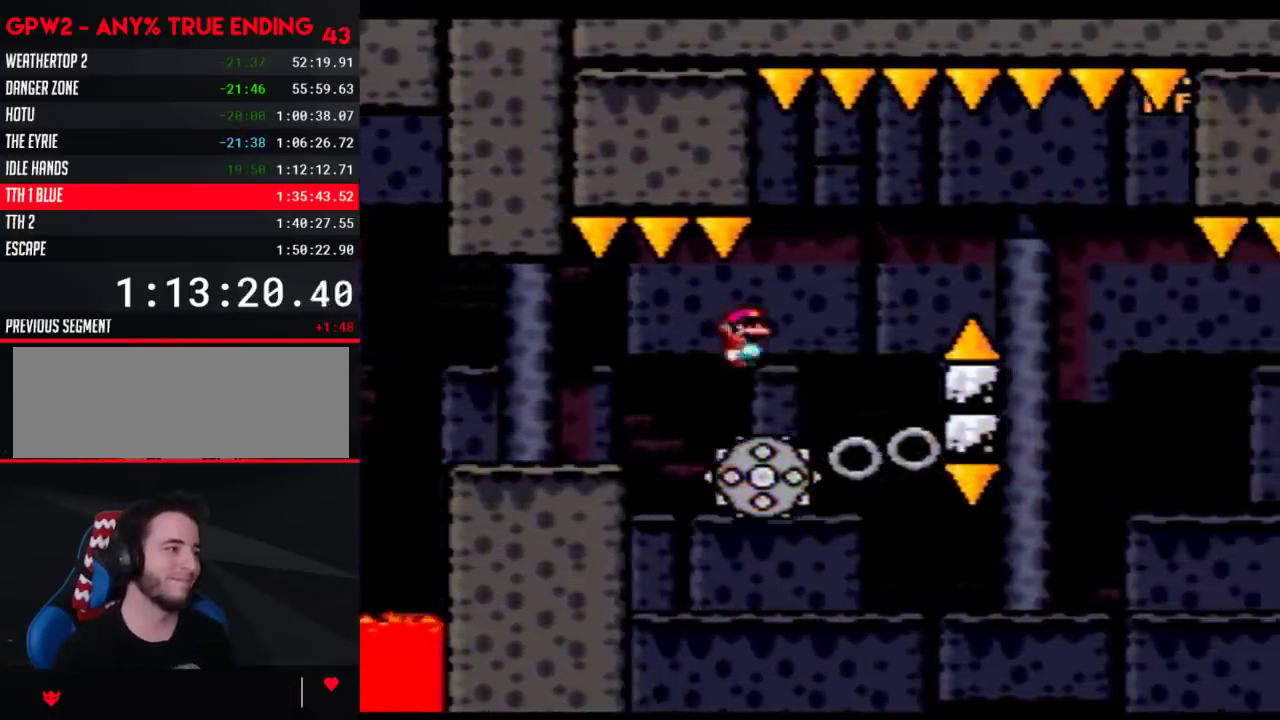
{"buttons": ["Y"], "events": [[33, "DPAD_LEFT", "up"], [33, "DPAD_RIGHT", "down"], [117, "DPAD_RIGHT", "up"]]}
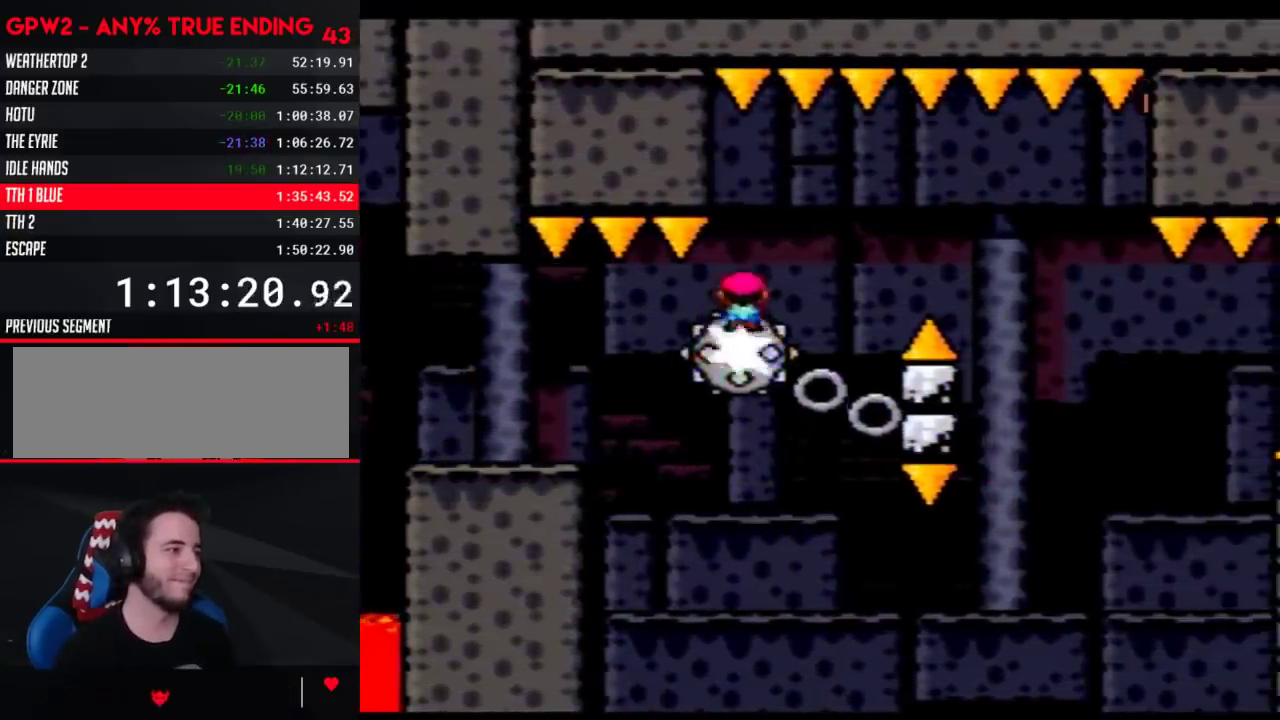
{"buttons": ["Y"], "events": [[17, "DPAD_RIGHT", "down"], [117, "DPAD_RIGHT", "up"]]}
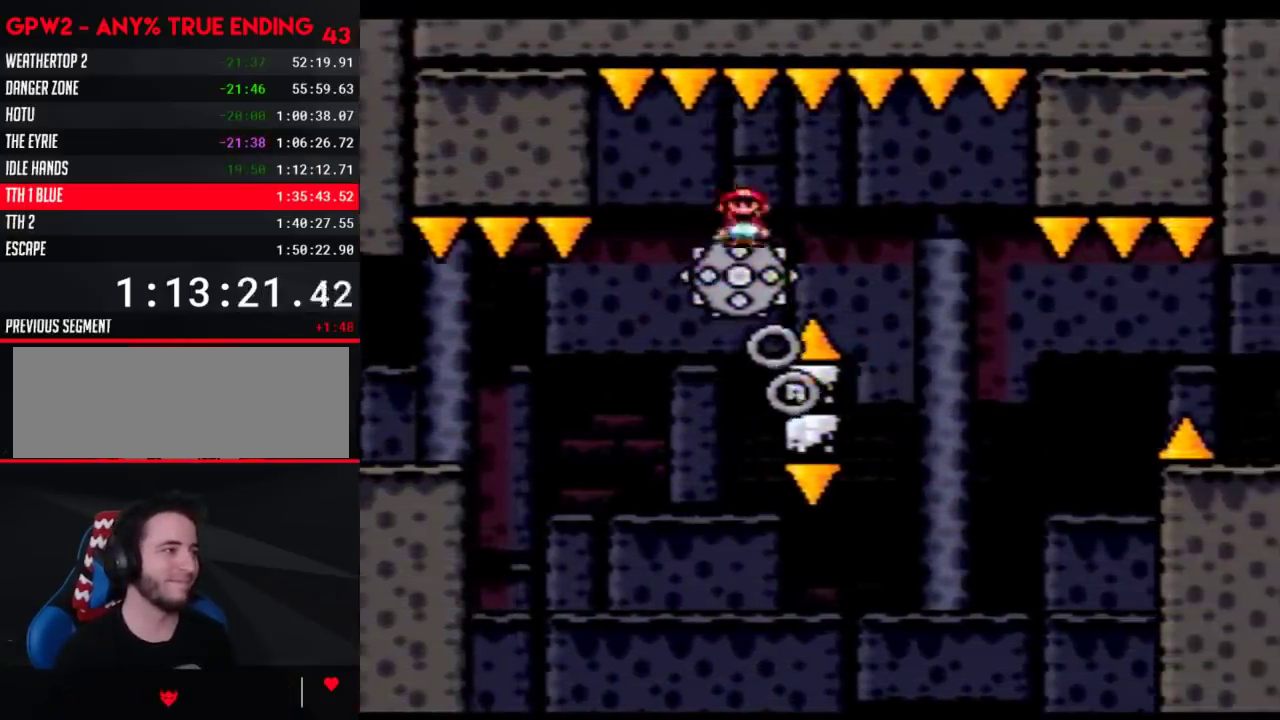
{"buttons": ["Y"], "events": [[233, "DPAD_RIGHT", "down"], [367, "DPAD_RIGHT", "up"]]}
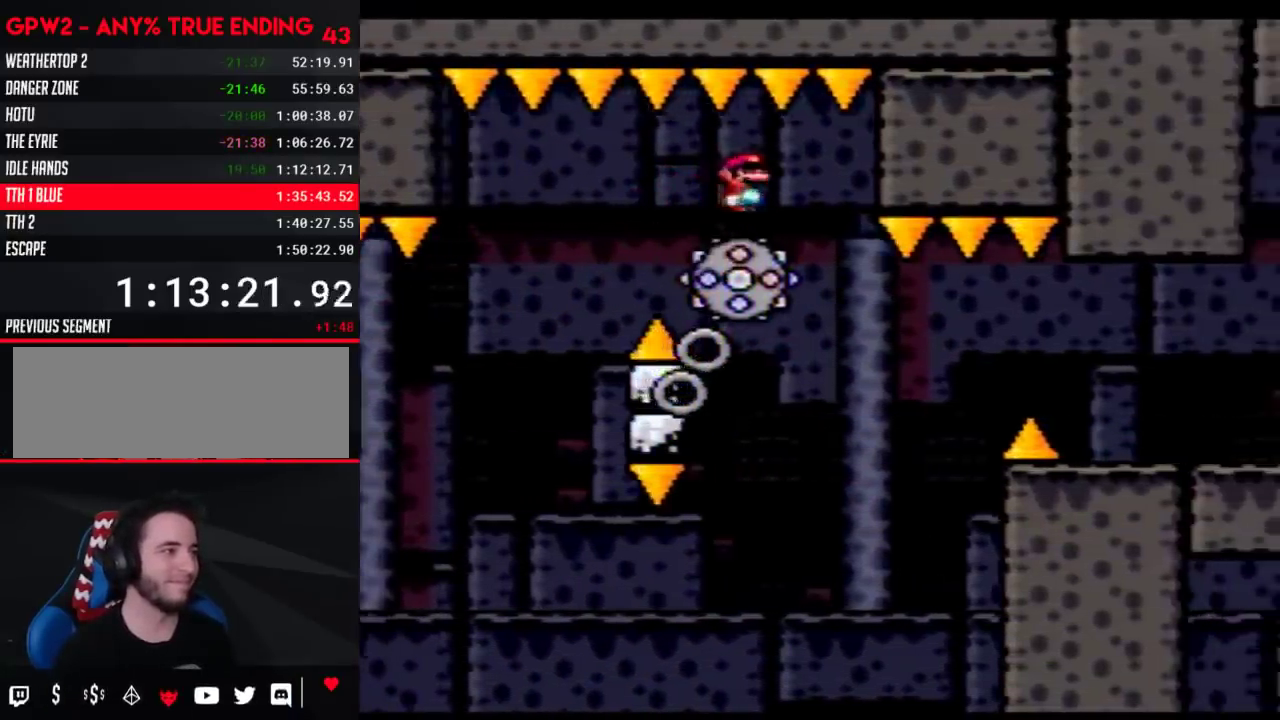
{"buttons": ["Y", "DPAD_RIGHT"], "events": [[33, "DPAD_LEFT", "down"], [150, "DPAD_LEFT", "up"], [150, "DPAD_RIGHT", "down"], [333, "DPAD_LEFT", "down"], [333, "DPAD_RIGHT", "up"], [433, "DPAD_LEFT", "up"], [433, "DPAD_RIGHT", "down"]]}
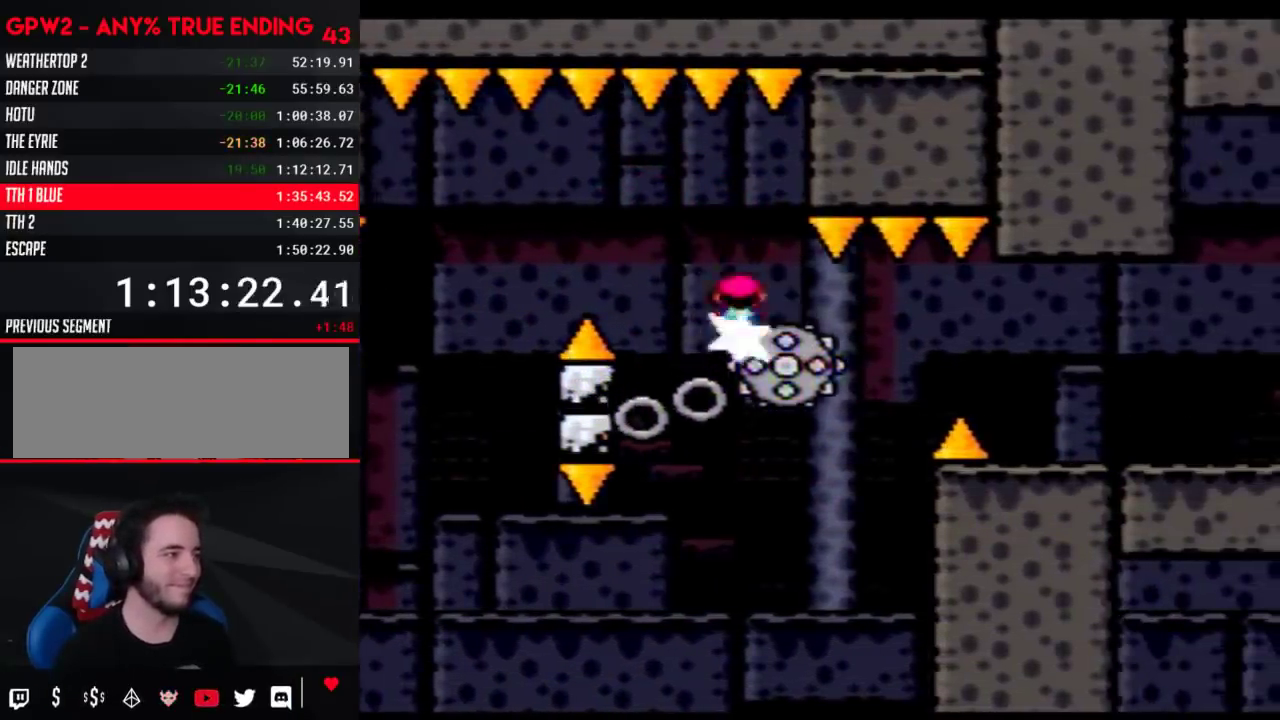
{"buttons": ["Y", "DPAD_LEFT"], "events": [[117, "DPAD_RIGHT", "up"], [150, "DPAD_LEFT", "down"], [267, "DPAD_LEFT", "up"], [267, "DPAD_RIGHT", "down"], [433, "DPAD_LEFT", "down"], [433, "DPAD_RIGHT", "up"]]}
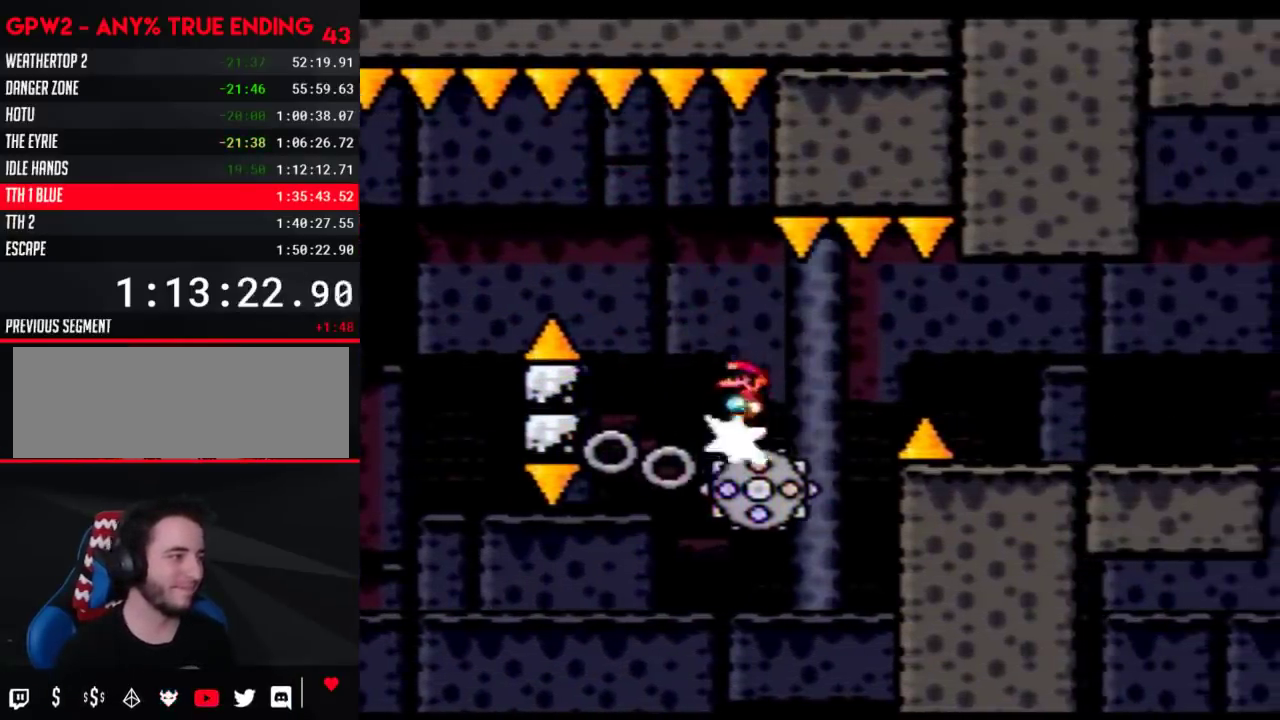
{"buttons": ["Y", "DPAD_LEFT"], "events": [[17, "DPAD_LEFT", "up"], [50, "DPAD_RIGHT", "down"], [117, "DPAD_RIGHT", "up"], [150, "DPAD_LEFT", "down"]]}
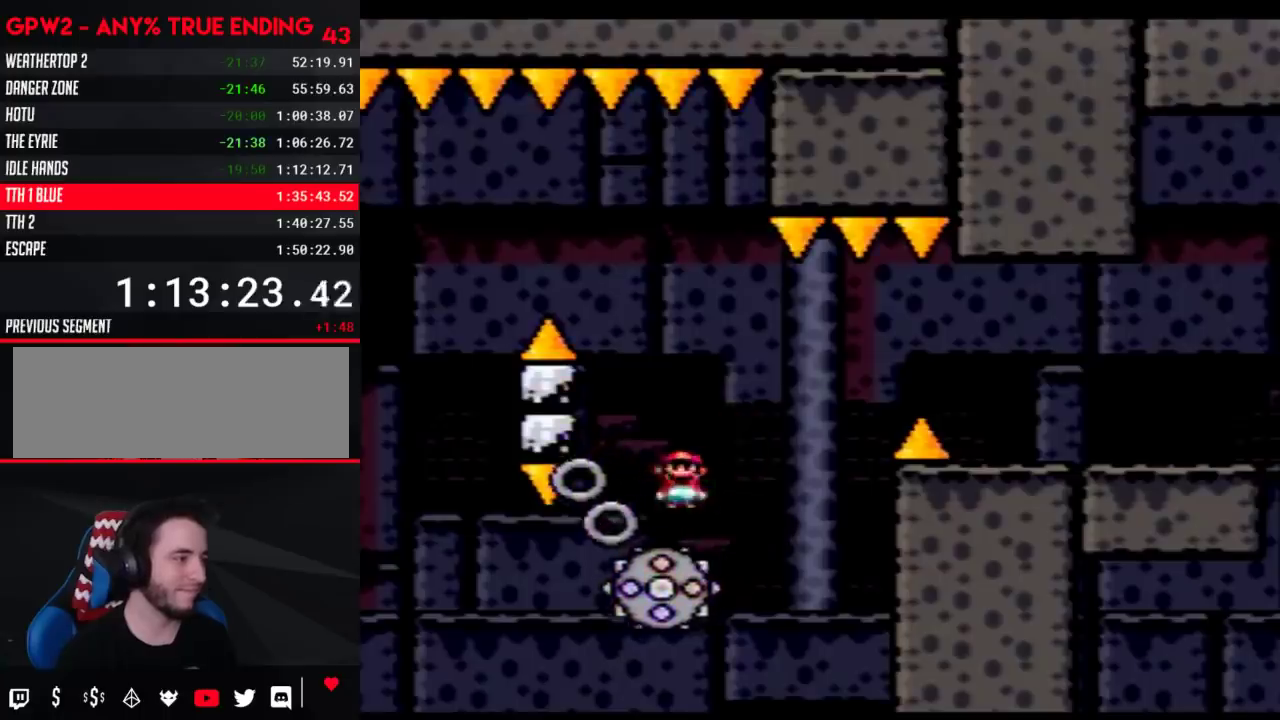
{"buttons": ["Y", "DPAD_RIGHT"], "events": [[17, "DPAD_LEFT", "up"], [17, "DPAD_RIGHT", "down"]]}
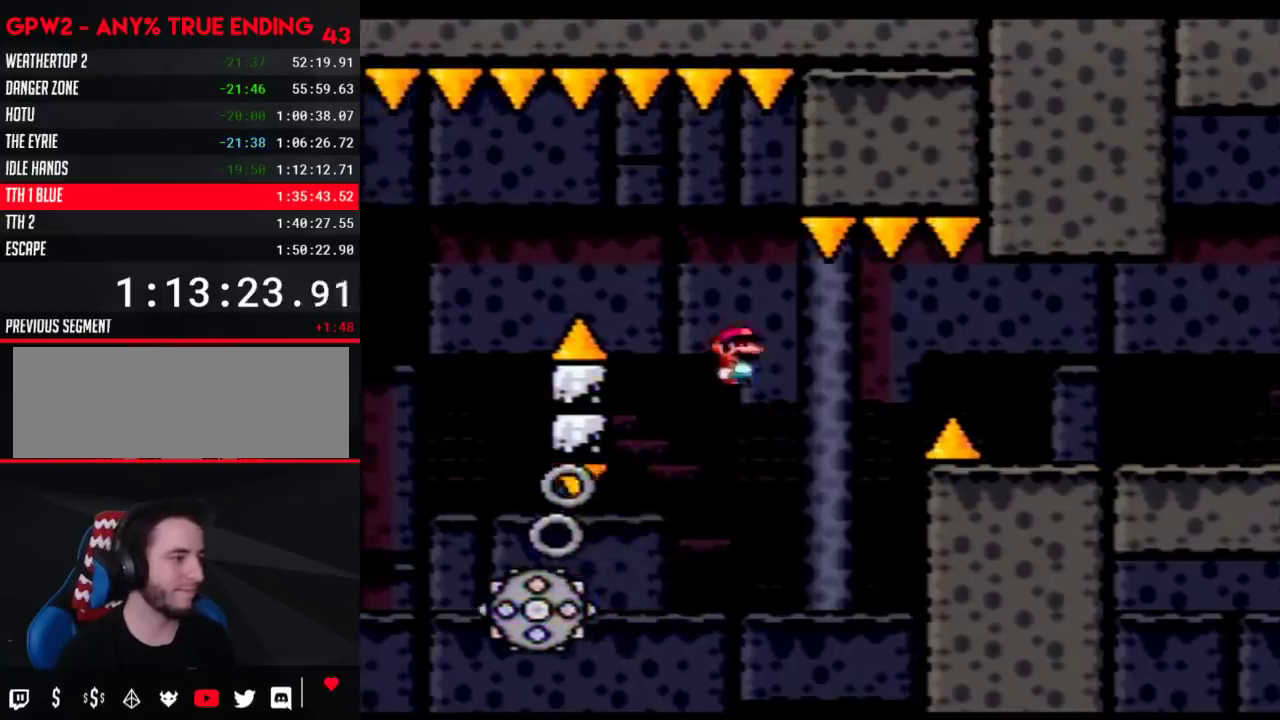
{"buttons": ["Y", "DPAD_RIGHT"], "events": []}
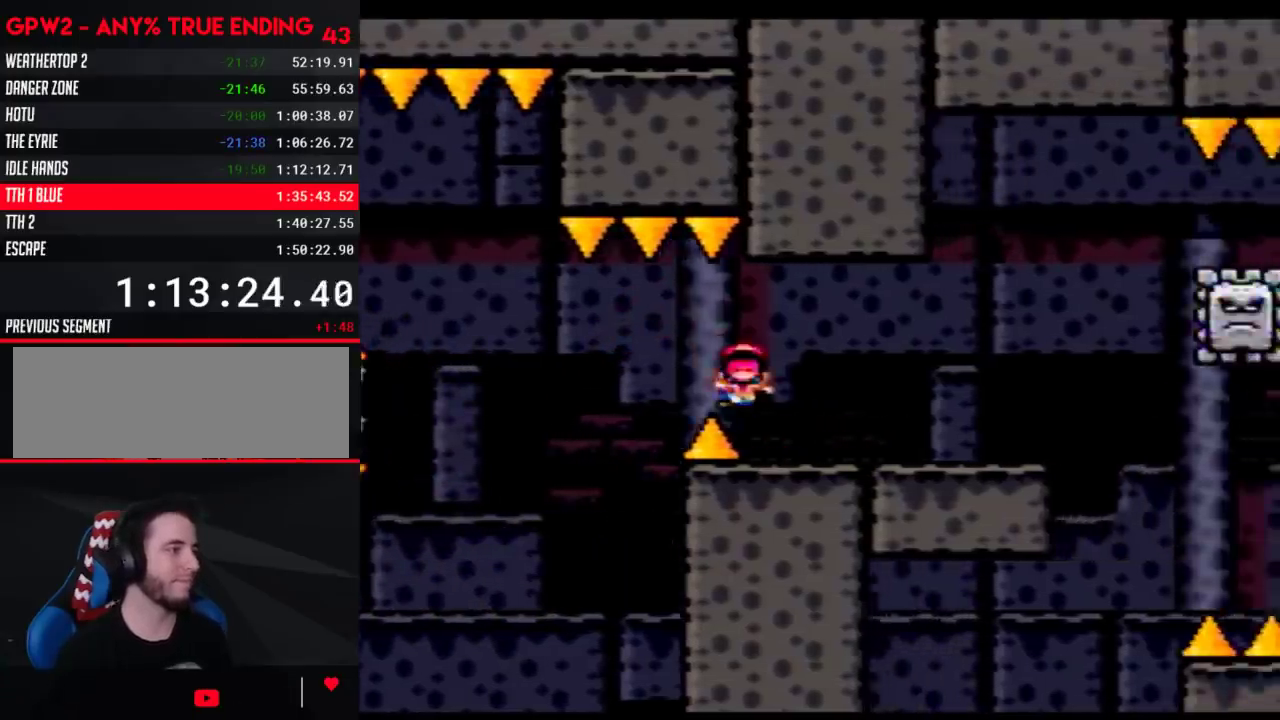
{"buttons": [], "events": [[267, "Y", "up"], [300, "DPAD_RIGHT", "up"]]}
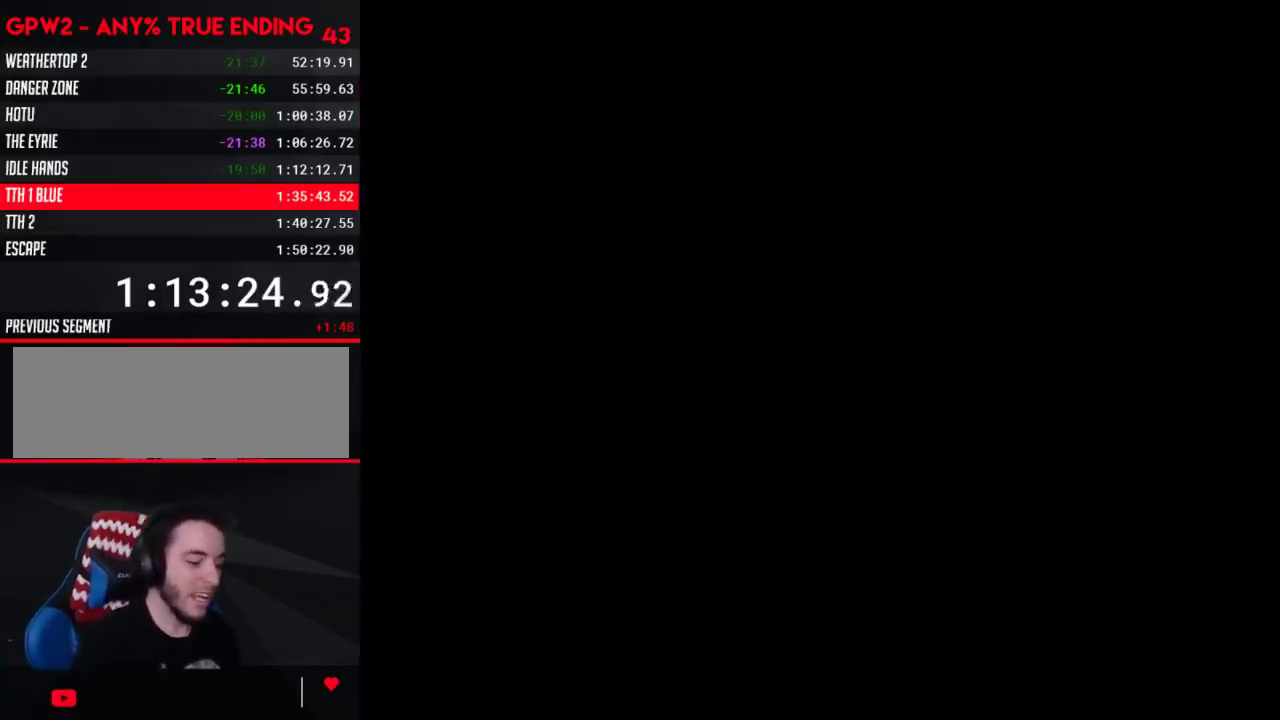
{"buttons": [], "events": []}
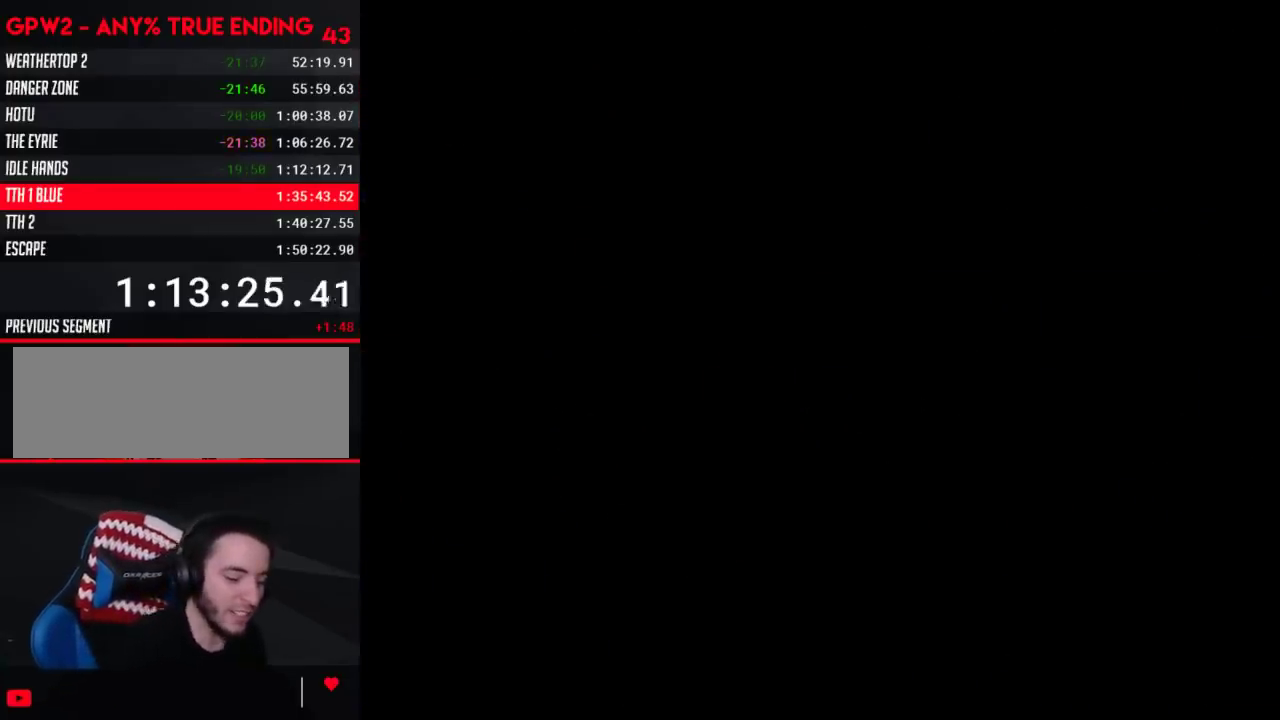
{"buttons": [], "events": []}
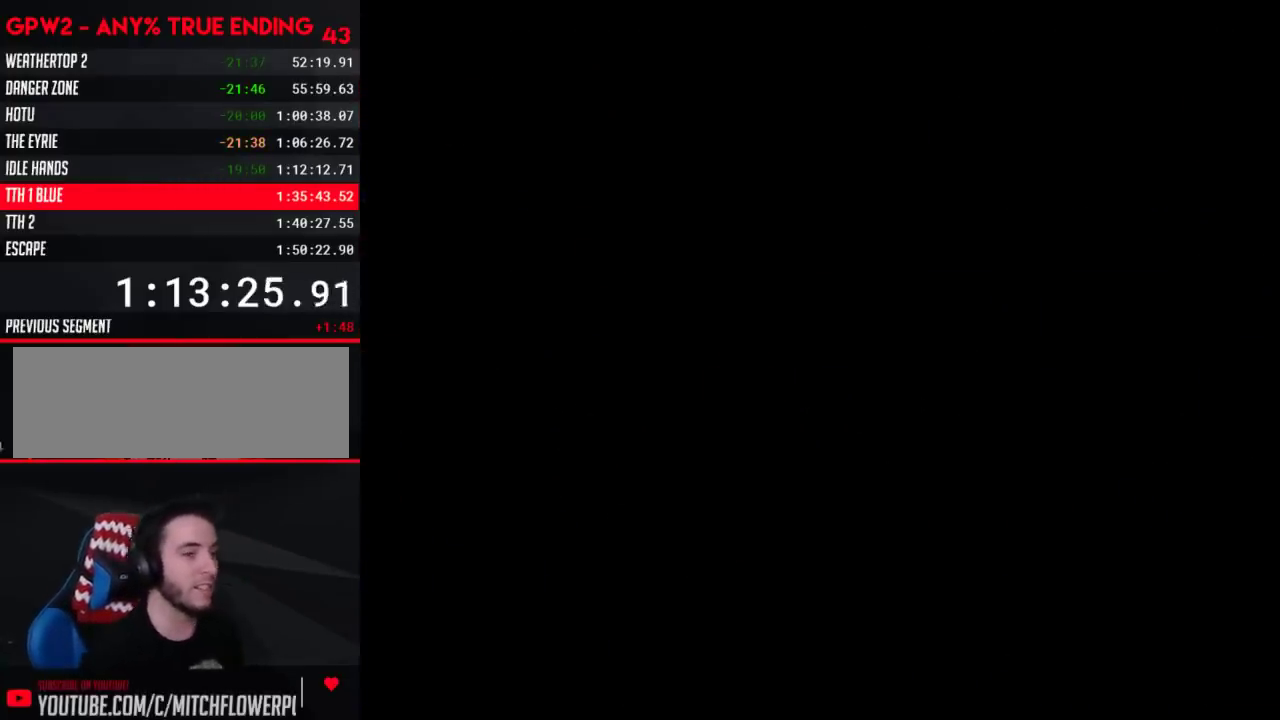
{"buttons": ["Y", "DPAD_RIGHT"], "events": [[500, "DPAD_RIGHT", "down"], [500, "Y", "down"]]}
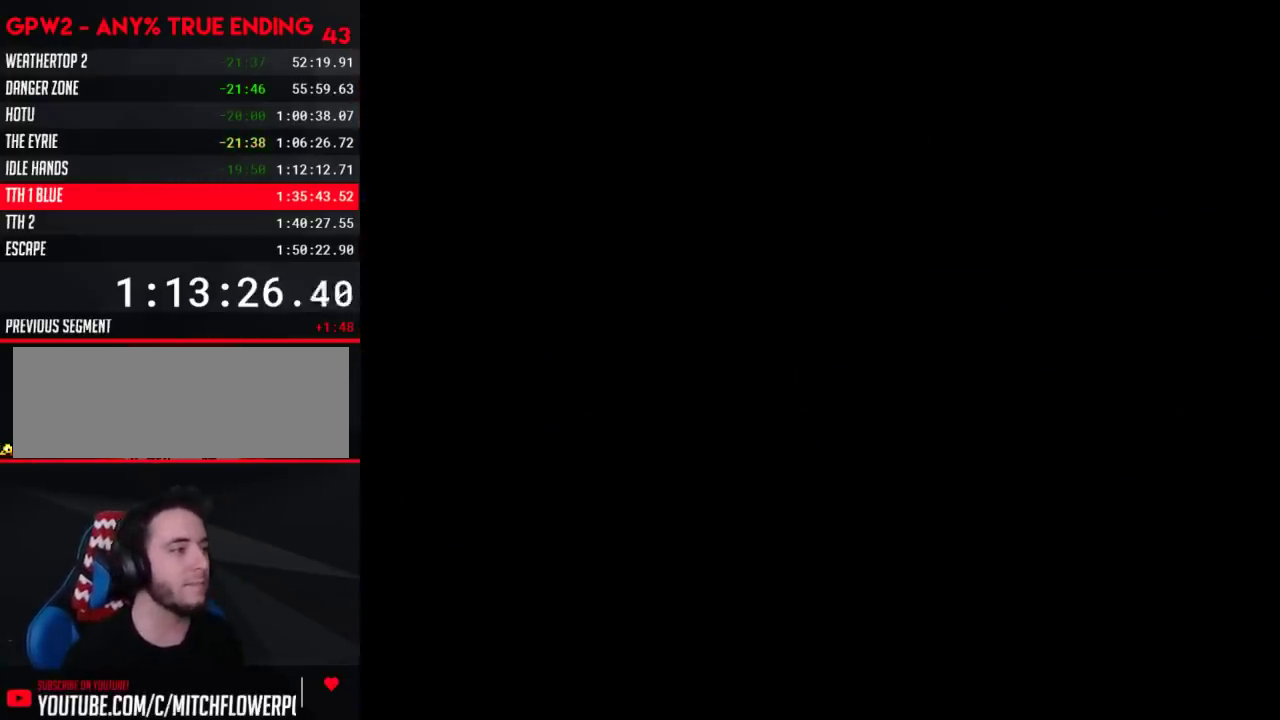
{"buttons": ["Y", "DPAD_RIGHT"], "events": []}
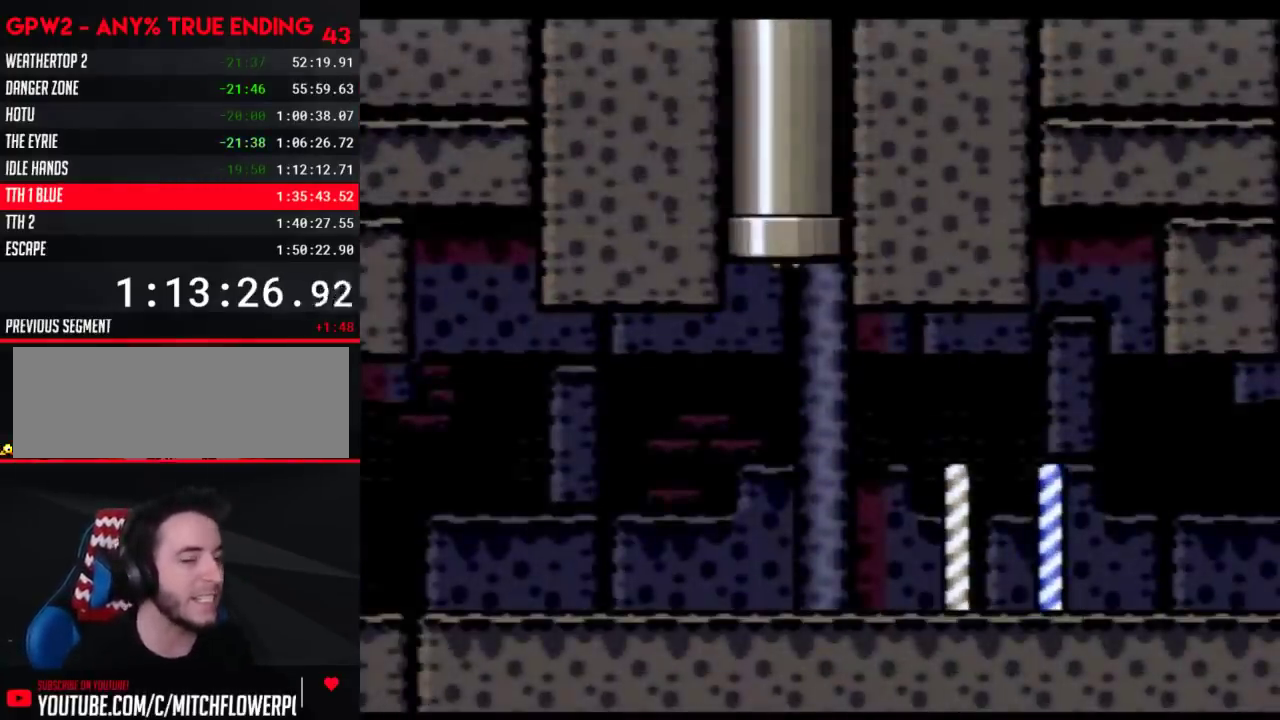
{"buttons": ["Y", "DPAD_RIGHT"], "events": []}
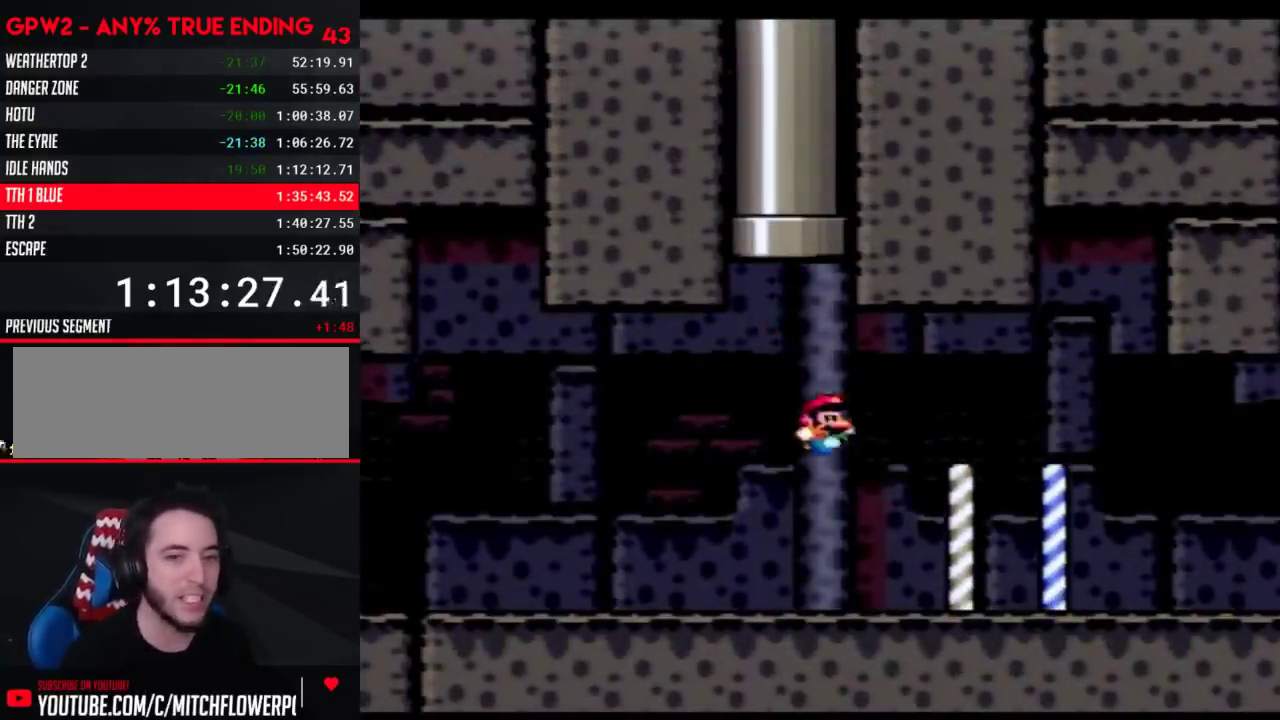
{"buttons": ["Y", "DPAD_RIGHT"], "events": []}
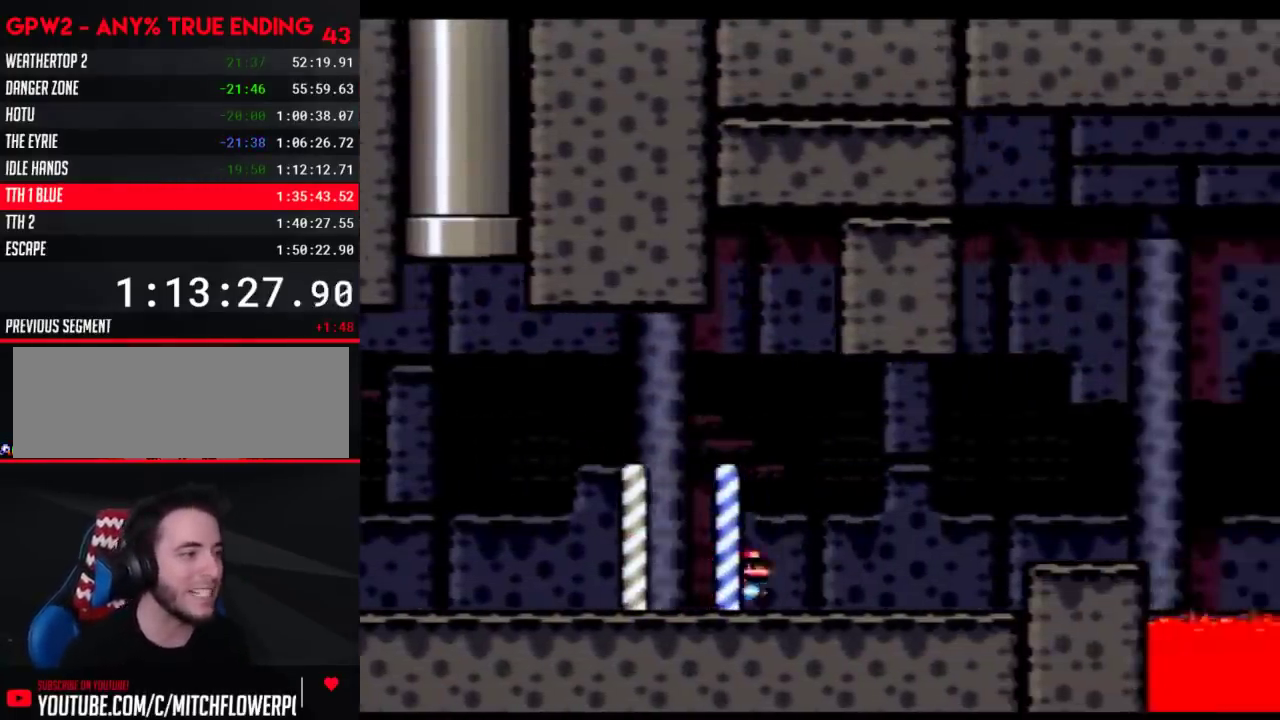
{"buttons": ["Y", "DPAD_RIGHT"], "events": [[117, "A", "down"], [183, "A", "up"]]}
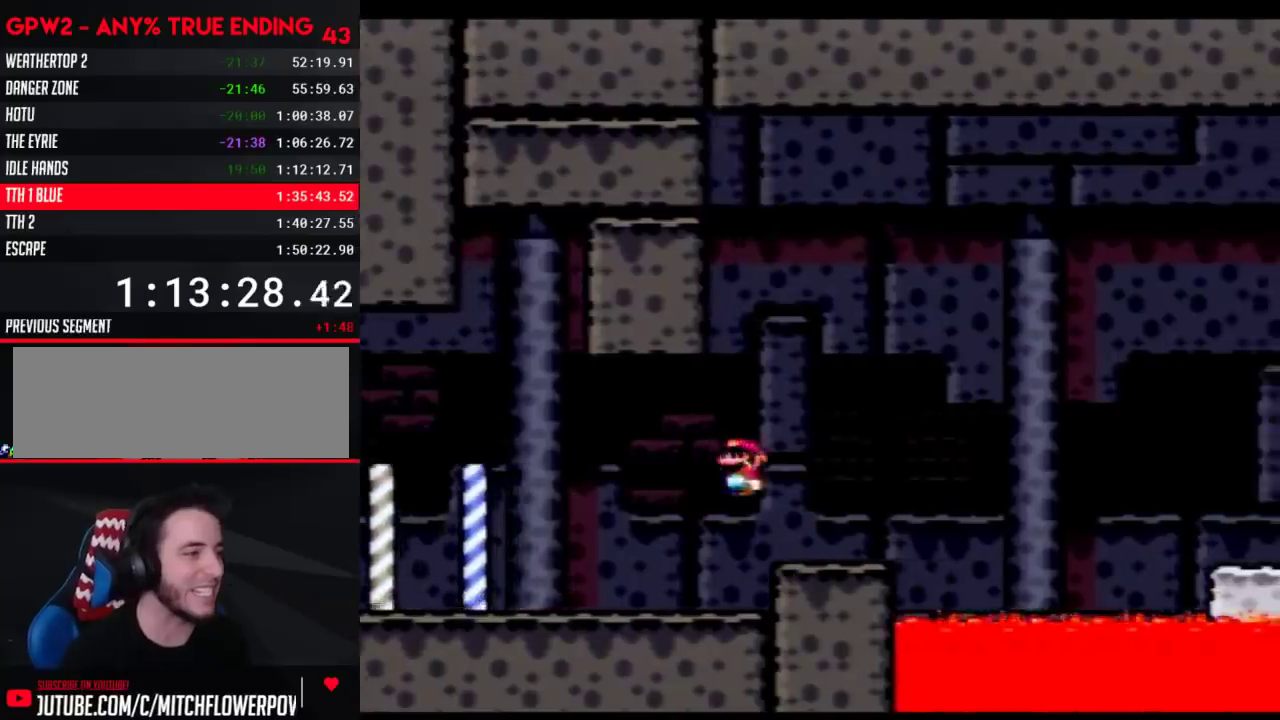
{"buttons": ["Y", "DPAD_RIGHT"], "events": []}
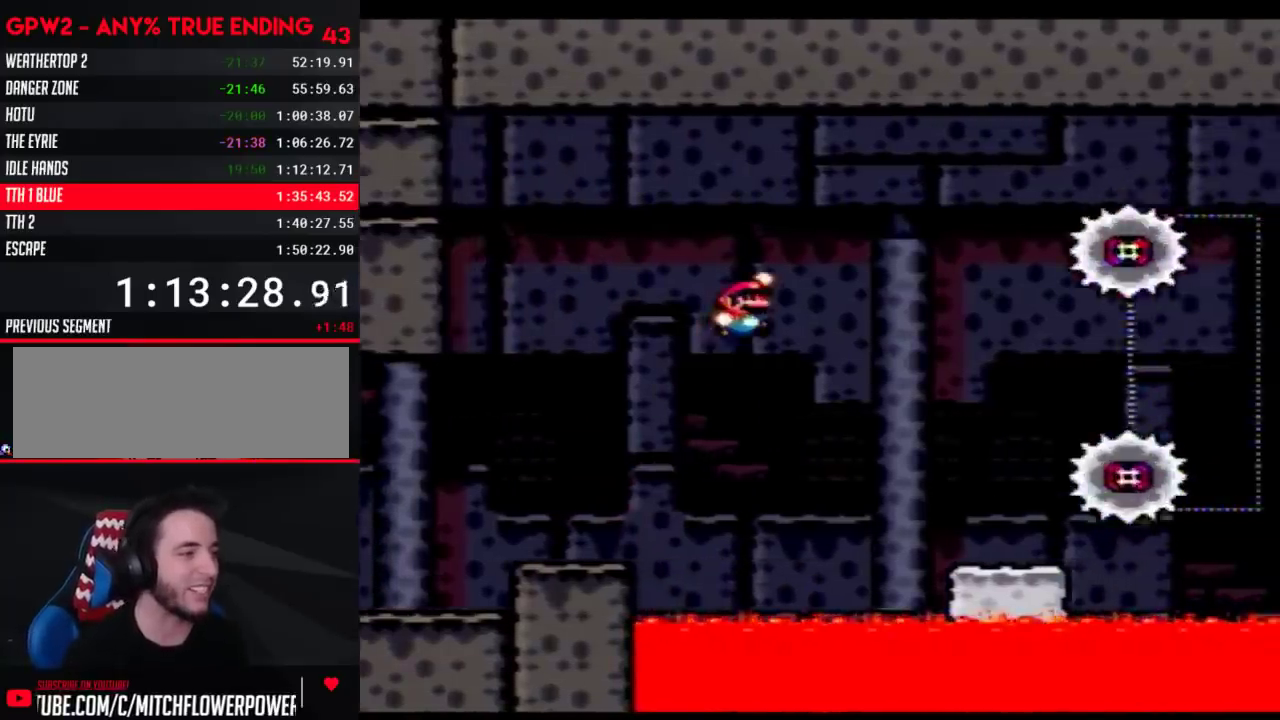
{"buttons": ["Y", "DPAD_LEFT"], "events": [[333, "DPAD_LEFT", "down"], [333, "DPAD_RIGHT", "up"]]}